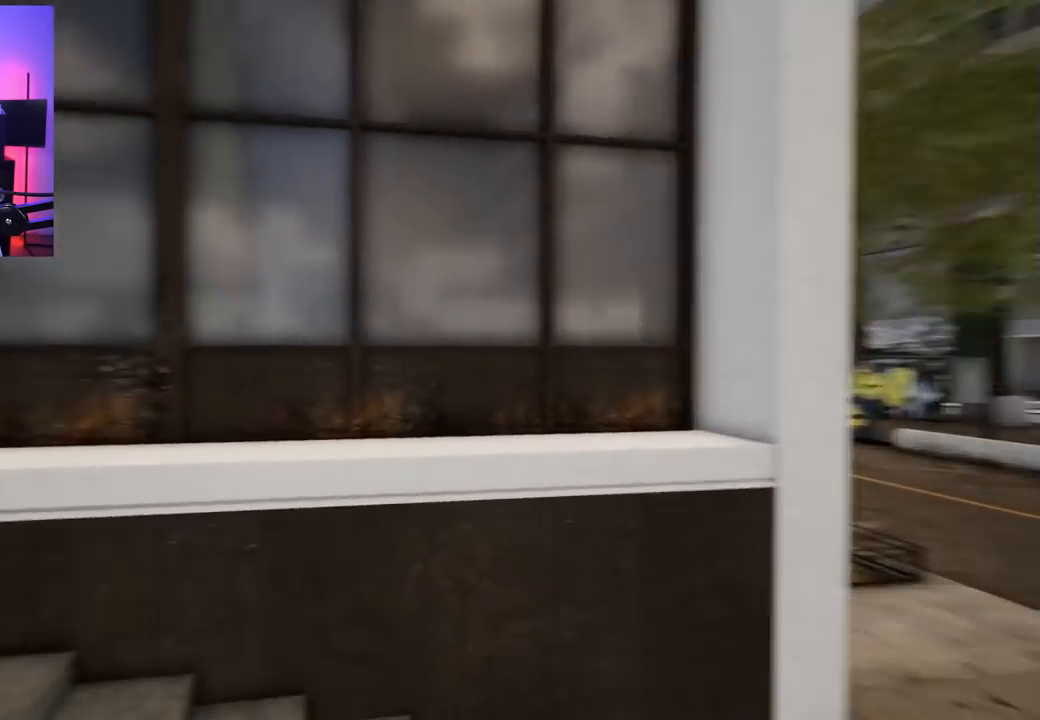
Gameplay with a controller (Xbox layout); each line is a JSON object with the inputs held at the frame after it (dt_ms = milliseconds from this image to that frame). "events" lists button and stick changes between this image and that frame as [ms after this image, input, new state], when the widget could be followed in between.
{"dt_ms": 500, "buttons": ["DPAD_DOWN"], "left_stick": "center", "right_stick": "center", "events": [[167, "right_stick", "down-left"], [283, "DPAD_DOWN", "down"], [317, "right_stick", "center"]]}
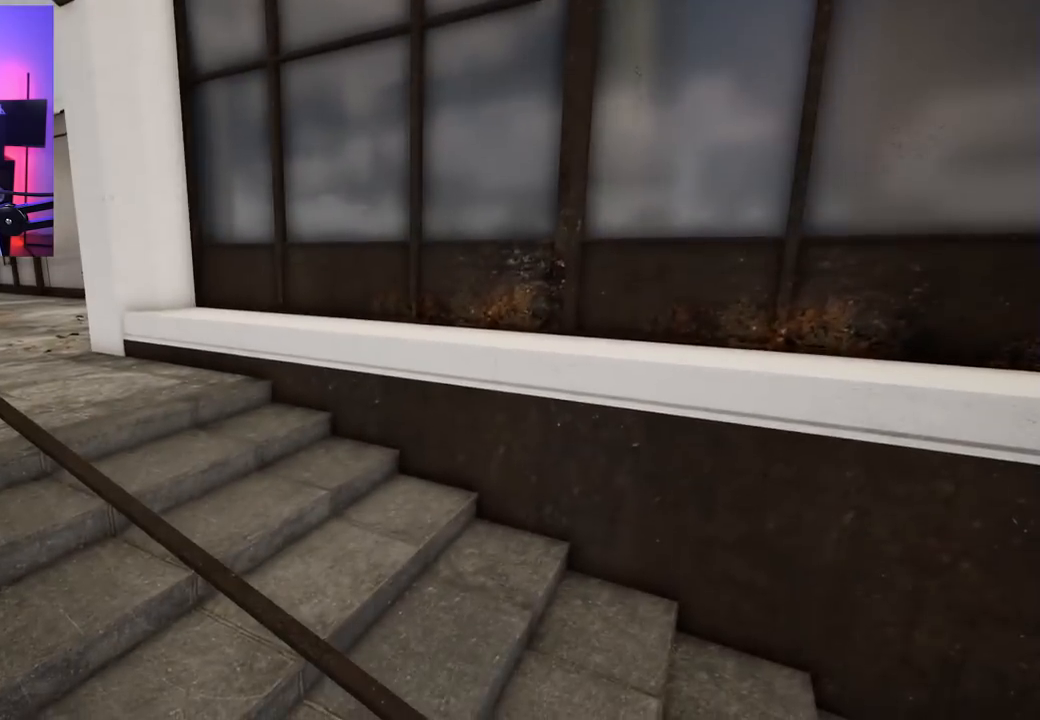
{"dt_ms": 500, "buttons": [], "left_stick": "center", "right_stick": "center", "events": [[17, "left_stick", "down-right"], [133, "right_stick", "up-left"], [300, "right_stick", "center"], [383, "left_stick", "center"], [450, "DPAD_DOWN", "up"]]}
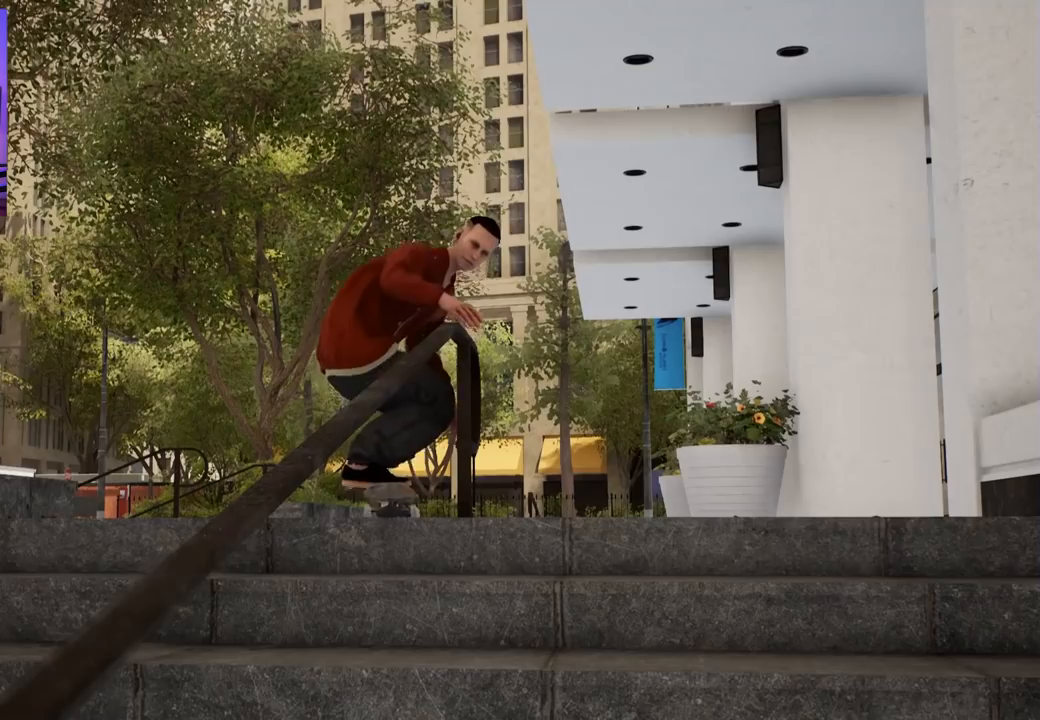
{"dt_ms": 500, "buttons": [], "left_stick": "center", "right_stick": "up", "events": [[17, "right_stick", "up"]]}
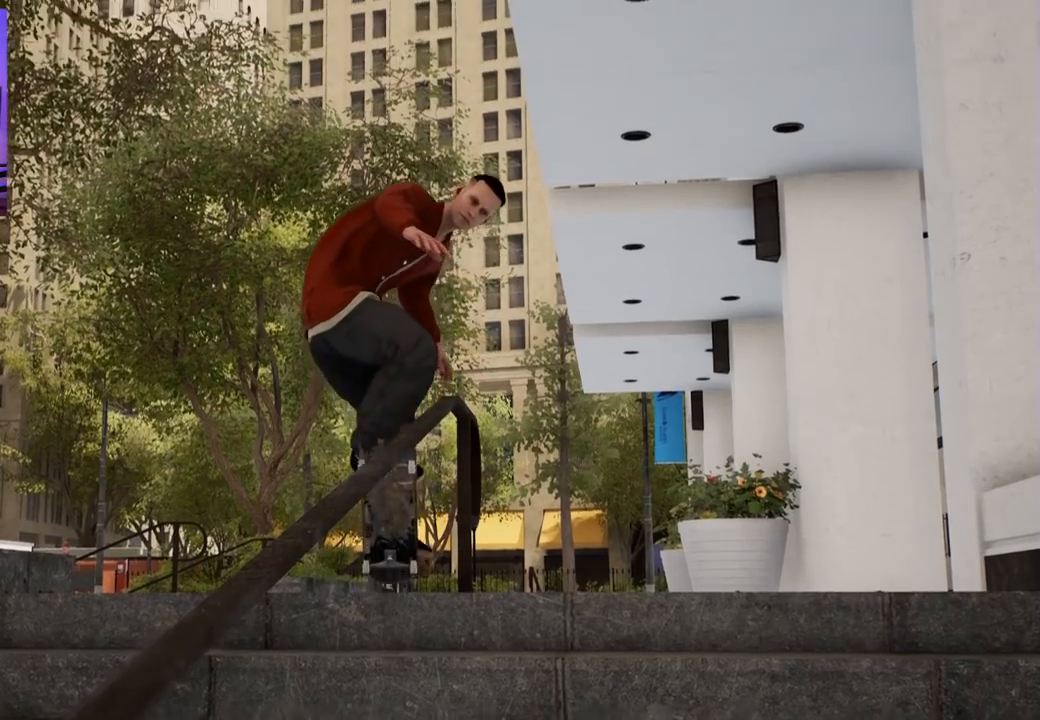
{"dt_ms": 500, "buttons": [], "left_stick": "center", "right_stick": "center", "events": [[300, "right_stick", "center"]]}
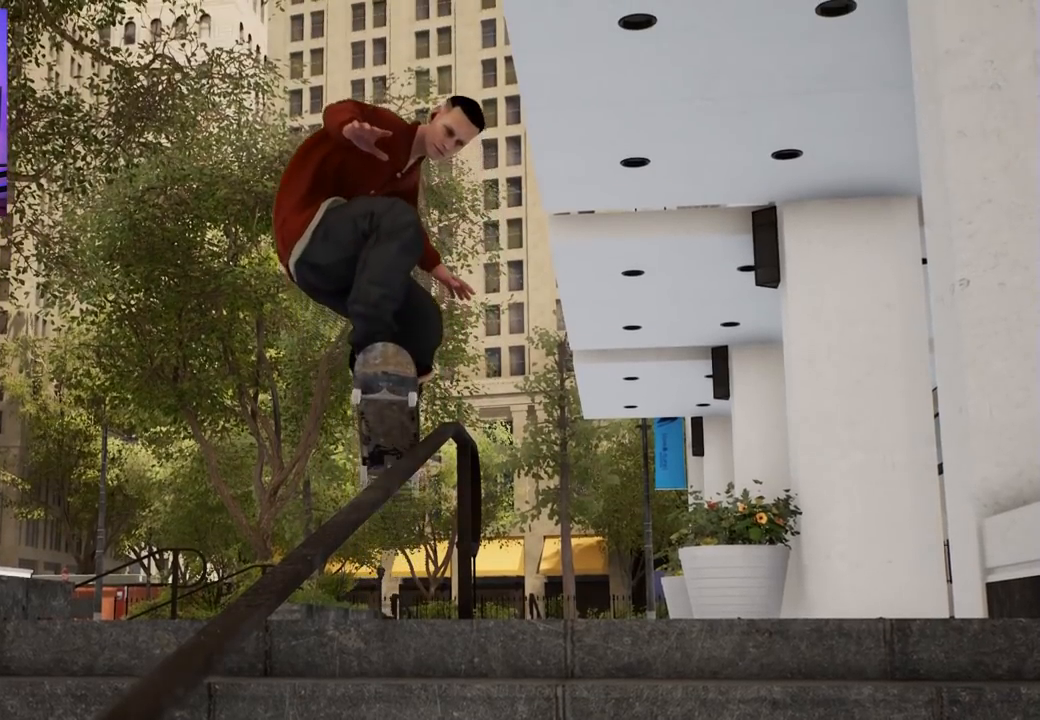
{"dt_ms": 500, "buttons": [], "left_stick": "center", "right_stick": "center", "events": [[67, "right_stick", "up"], [433, "right_stick", "center"]]}
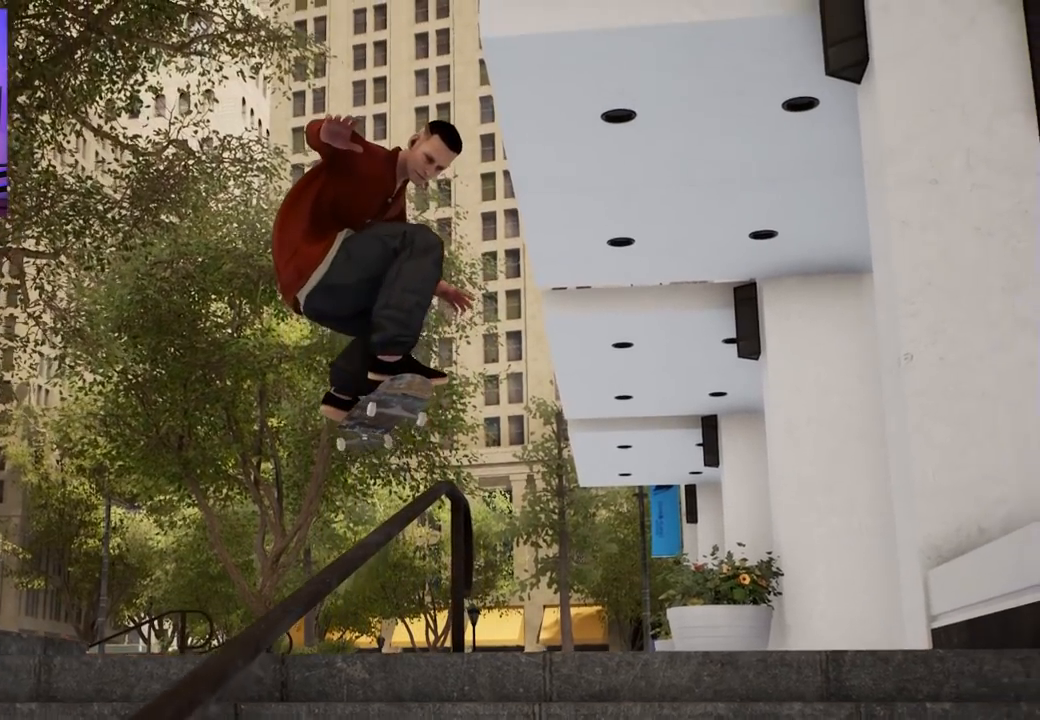
{"dt_ms": 500, "buttons": [], "left_stick": "center", "right_stick": "center", "events": []}
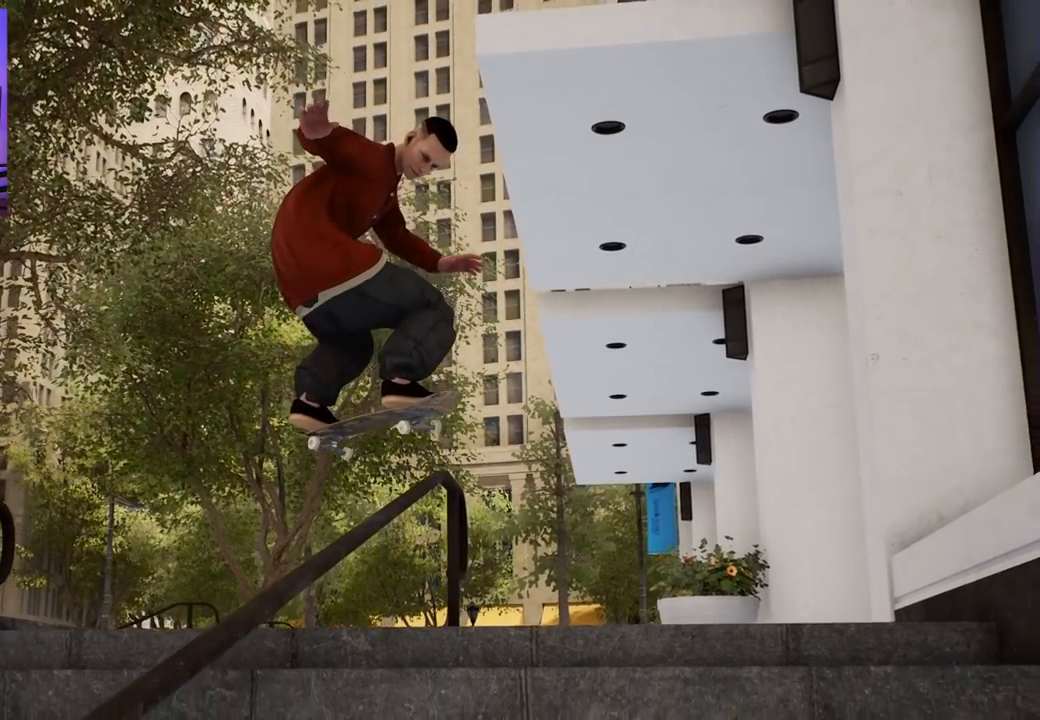
{"dt_ms": 500, "buttons": [], "left_stick": "center", "right_stick": "center", "events": []}
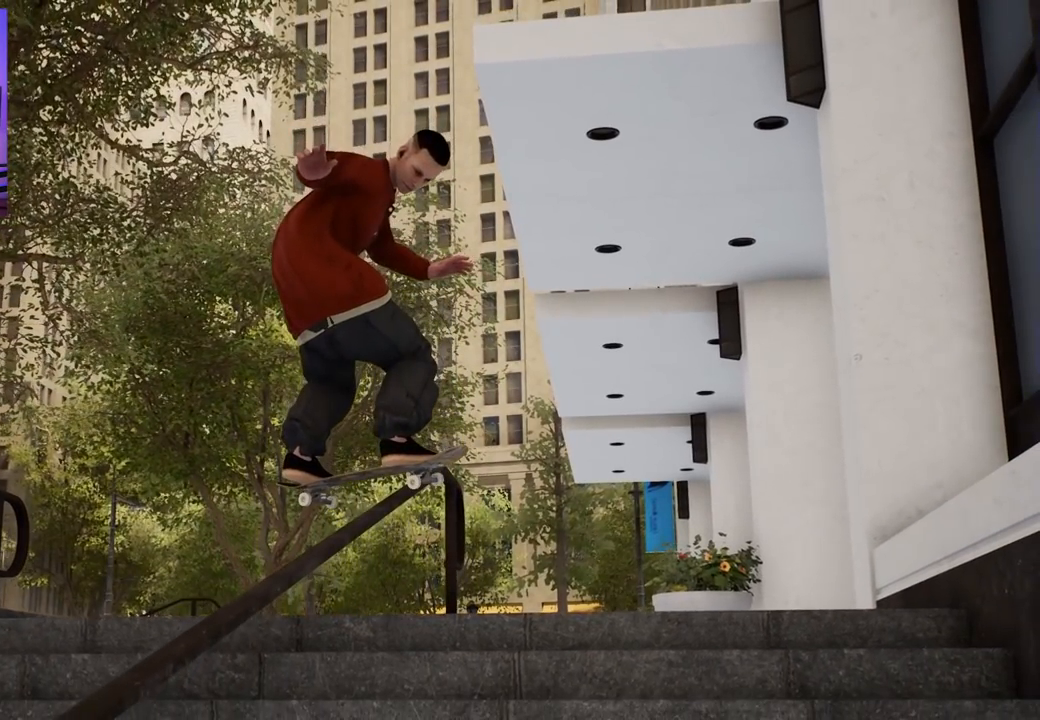
{"dt_ms": 500, "buttons": [], "left_stick": "center", "right_stick": "center", "events": []}
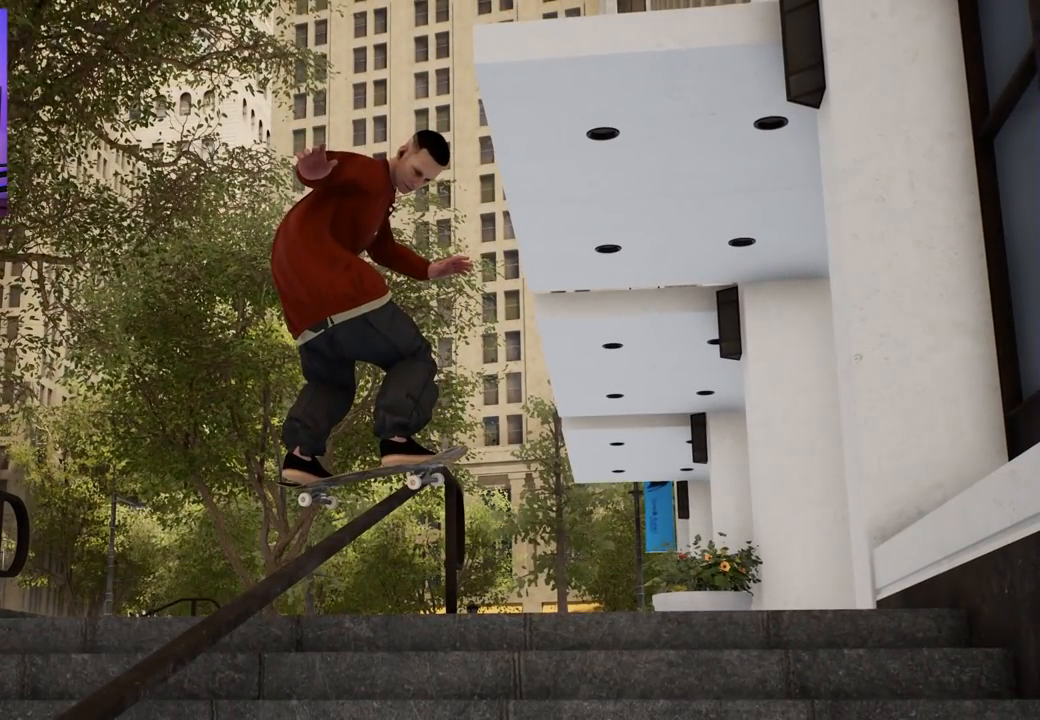
{"dt_ms": 500, "buttons": [], "left_stick": "center", "right_stick": "center", "events": []}
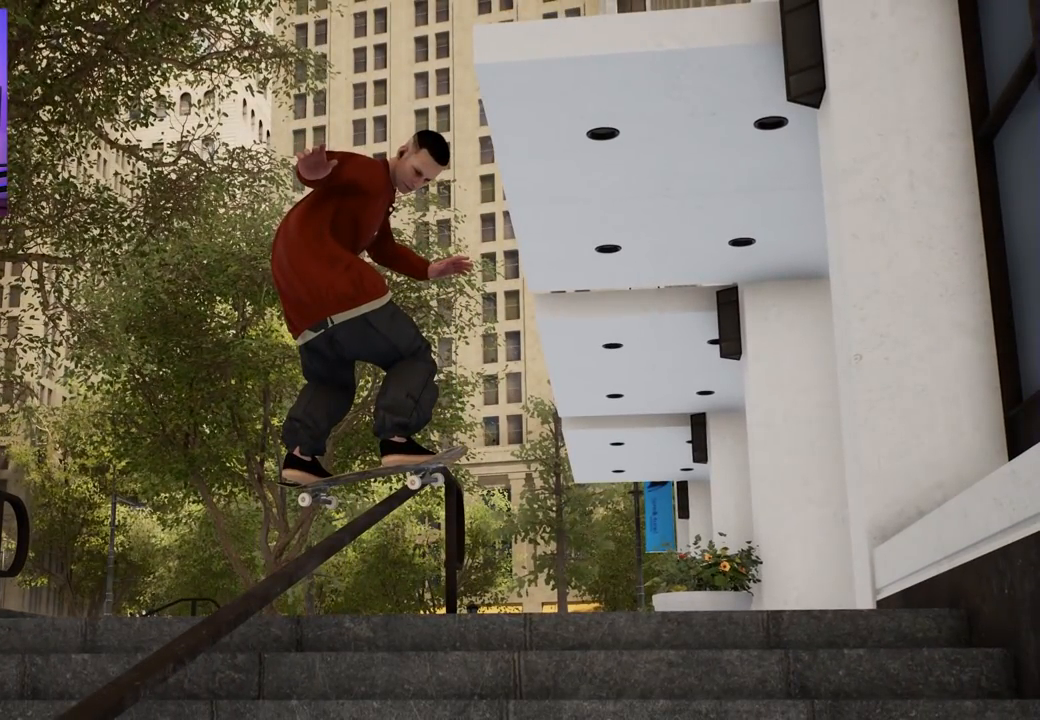
{"dt_ms": 500, "buttons": [], "left_stick": "center", "right_stick": "down-left", "events": [[350, "right_stick", "down"], [450, "right_stick", "down-left"]]}
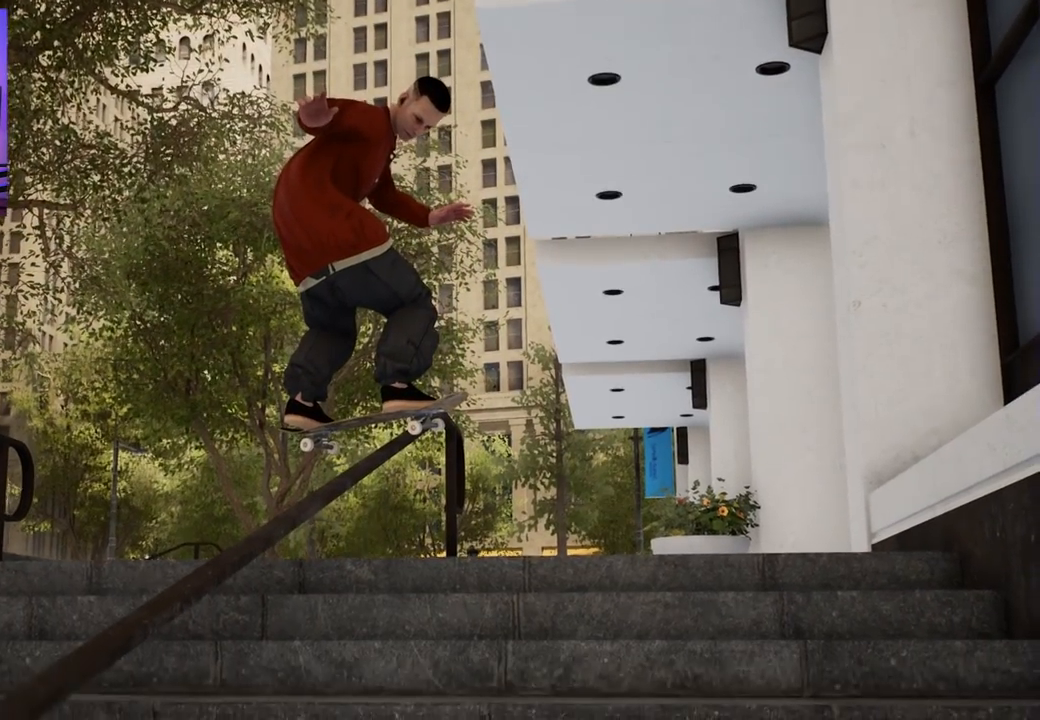
{"dt_ms": 500, "buttons": [], "left_stick": "down", "right_stick": "center", "events": [[100, "right_stick", "center"], [233, "left_stick", "down"]]}
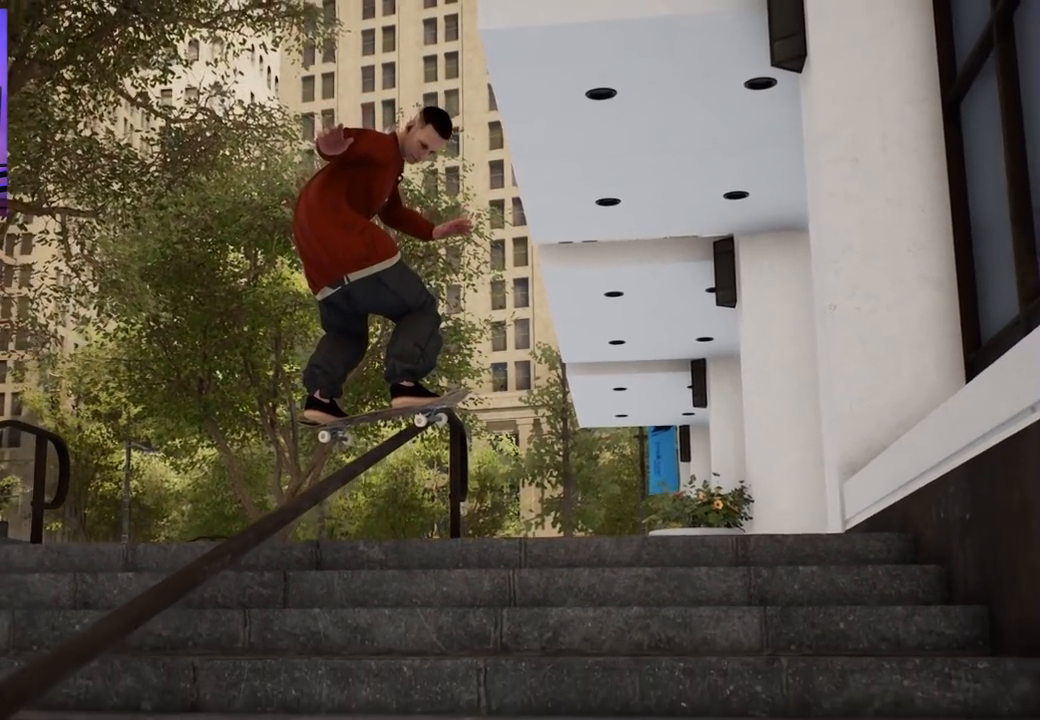
{"dt_ms": 500, "buttons": [], "left_stick": "down", "right_stick": "center", "events": []}
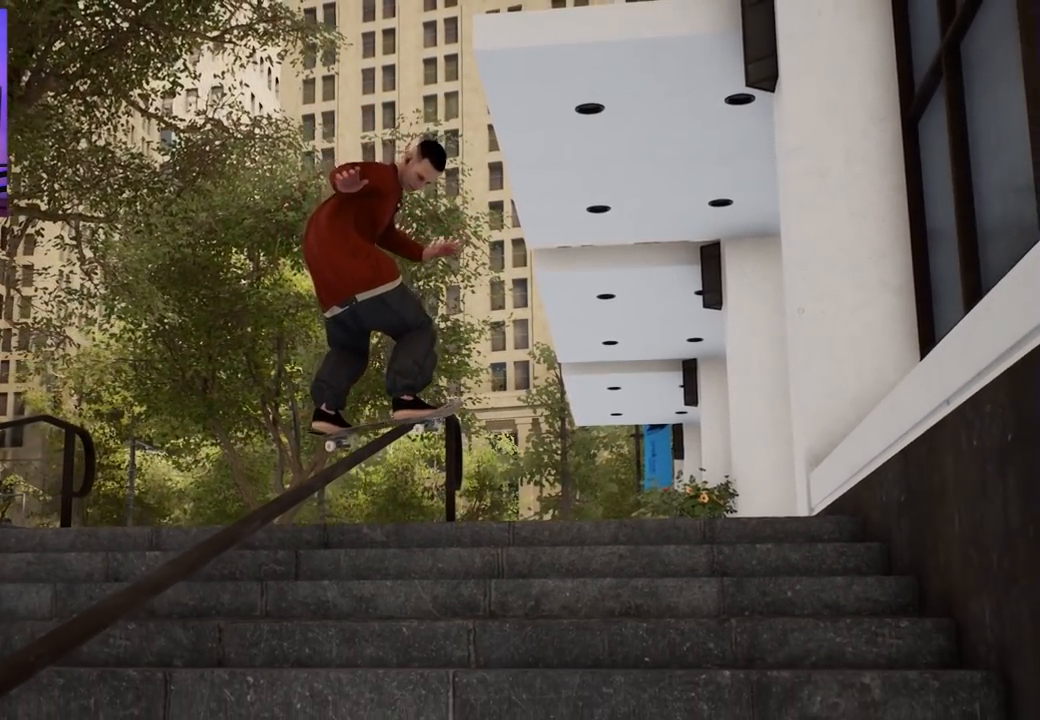
{"dt_ms": 500, "buttons": [], "left_stick": "down", "right_stick": "center", "events": []}
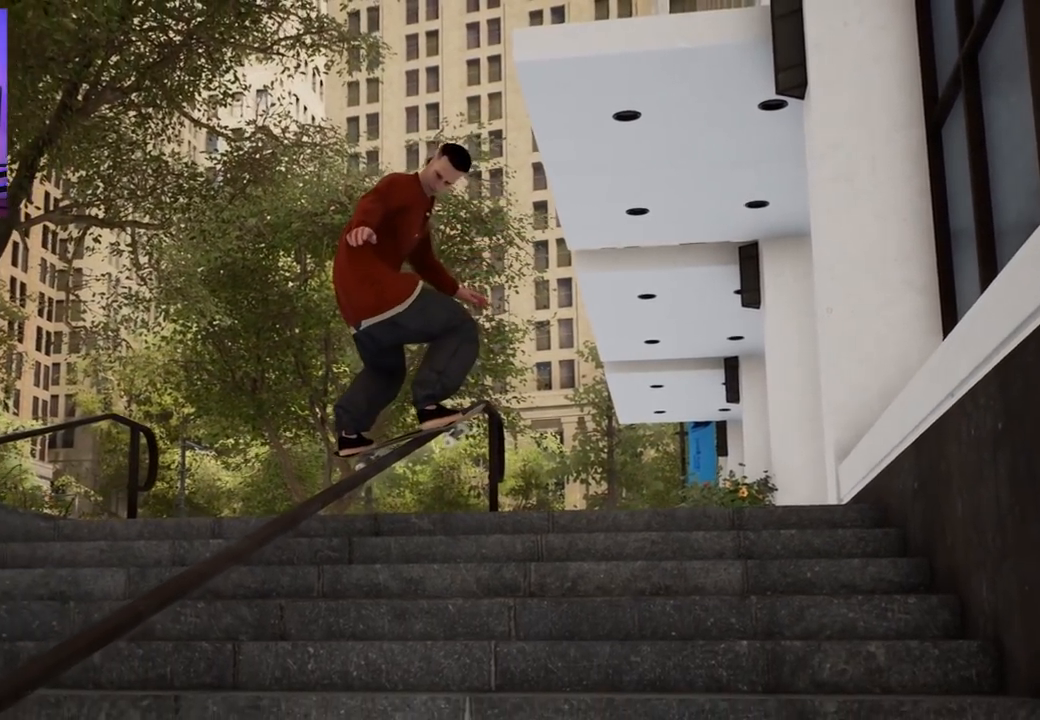
{"dt_ms": 500, "buttons": [], "left_stick": "down", "right_stick": "center", "events": []}
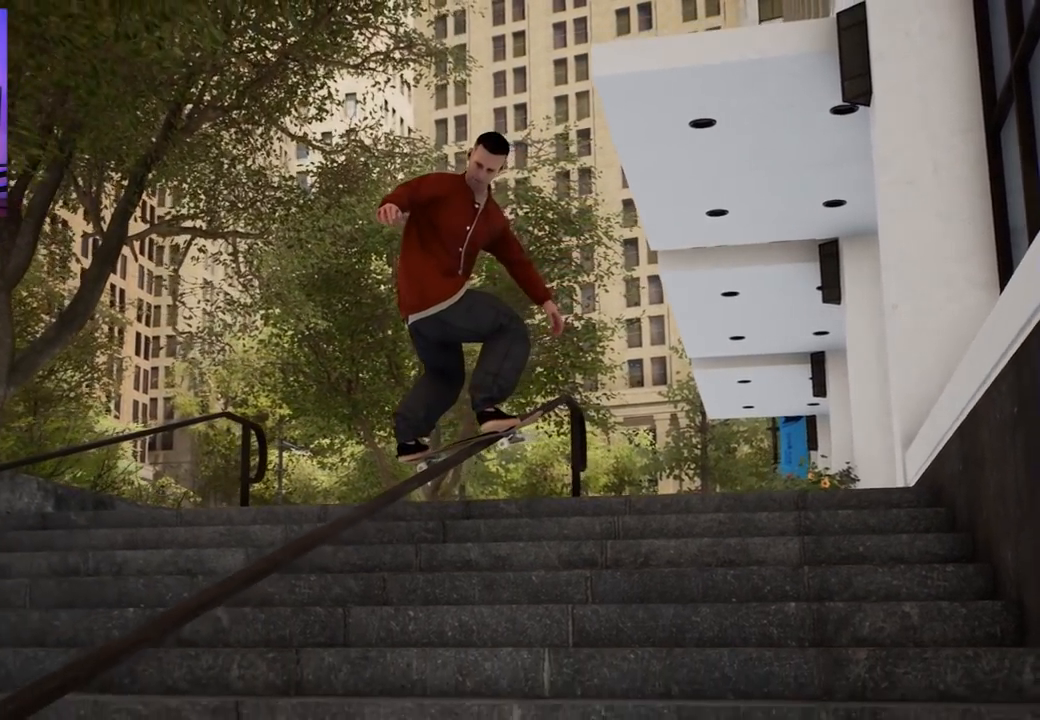
{"dt_ms": 500, "buttons": [], "left_stick": "center", "right_stick": "center", "events": [[467, "left_stick", "center"]]}
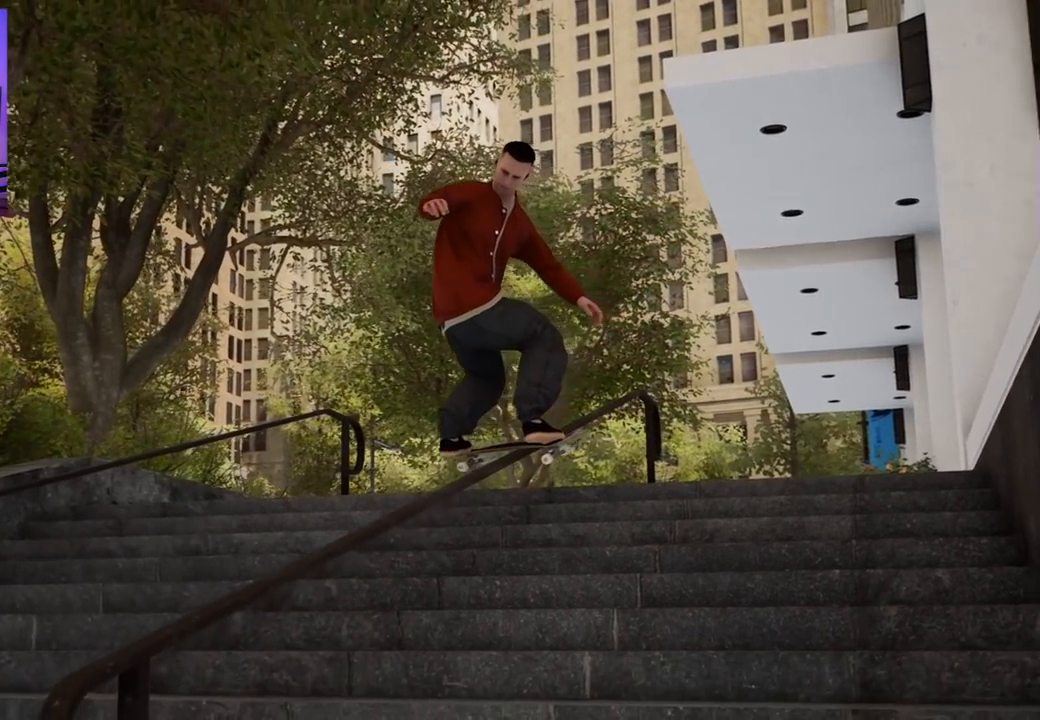
{"dt_ms": 500, "buttons": ["R2"], "left_stick": "center", "right_stick": "down-left", "events": [[33, "R2", "down"], [150, "DPAD_UP", "down"], [167, "right_stick", "down-left"], [267, "R2", "up"], [433, "R2", "down"], [467, "DPAD_UP", "up"]]}
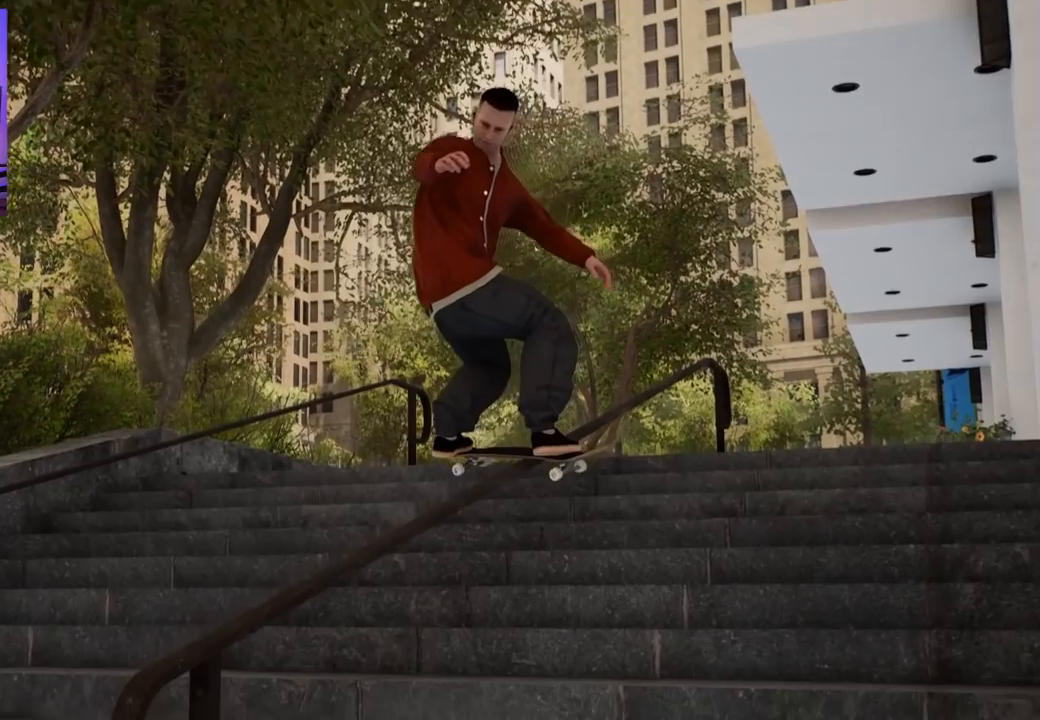
{"dt_ms": 500, "buttons": ["R2"], "left_stick": "down", "right_stick": "down-left", "events": [[83, "R2", "up"], [150, "R2", "down"], [167, "left_stick", "down"]]}
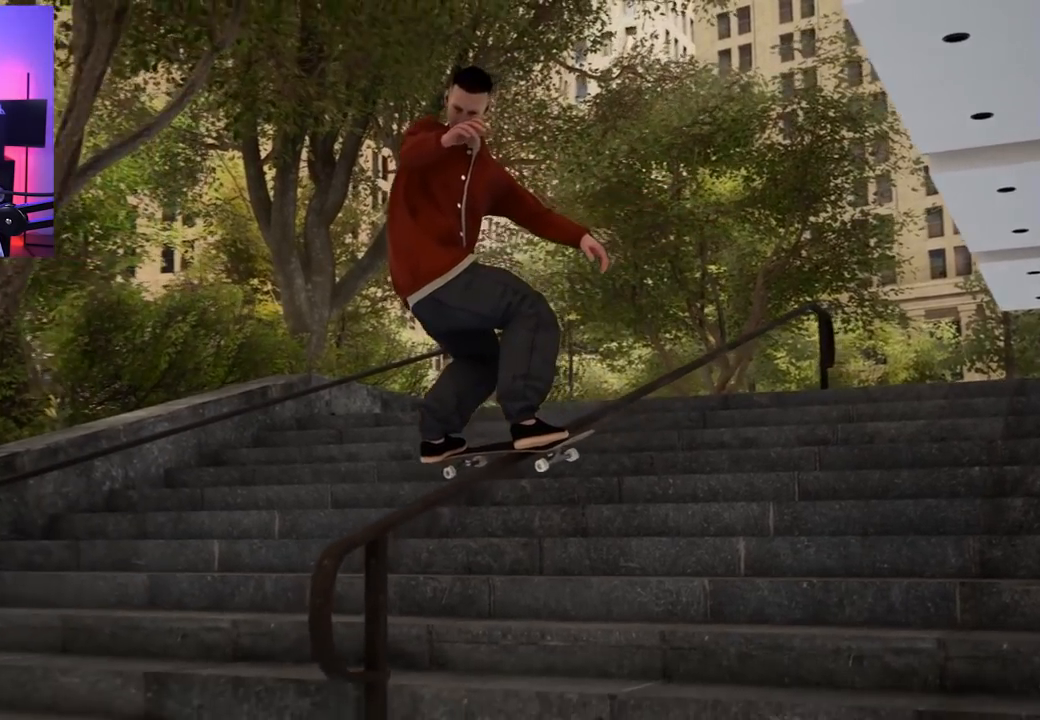
{"dt_ms": 500, "buttons": [], "left_stick": "down", "right_stick": "down-left", "events": [[117, "R2", "up"], [367, "R2", "down"], [450, "R2", "up"]]}
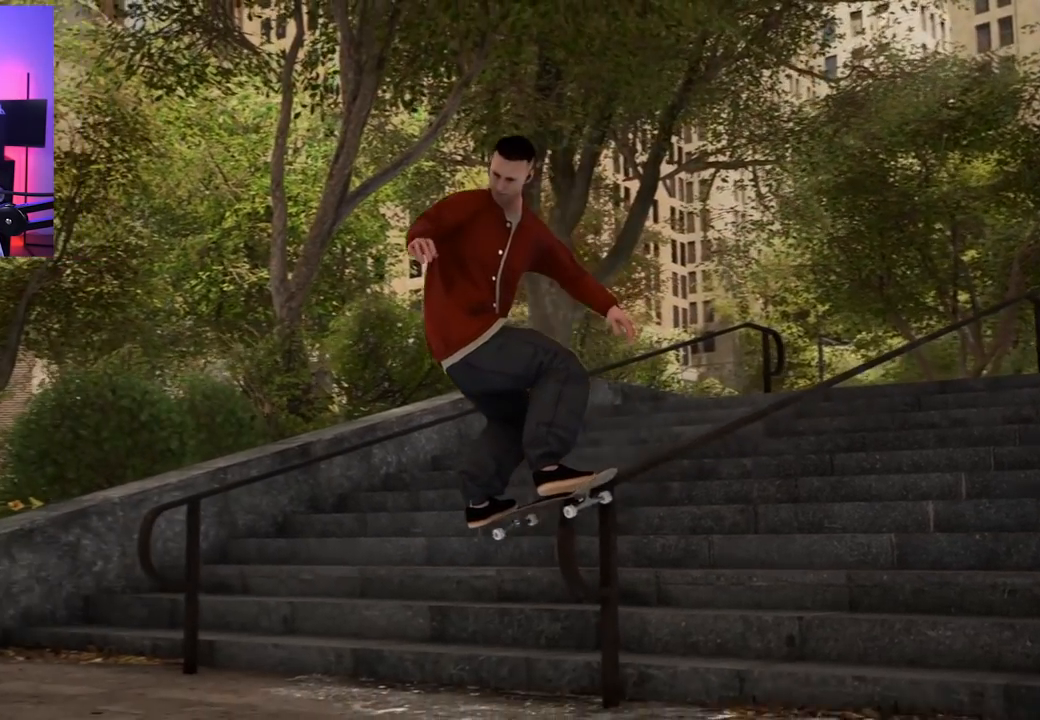
{"dt_ms": 500, "buttons": [], "left_stick": "down", "right_stick": "down-left", "events": [[50, "R2", "down"], [150, "R2", "up"]]}
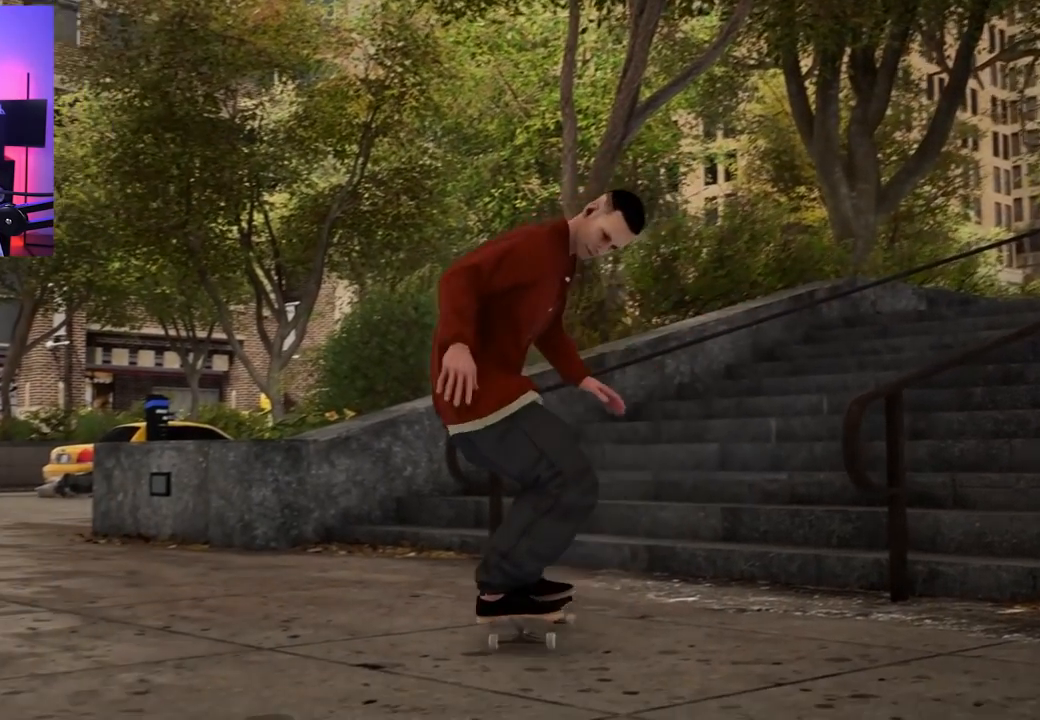
{"dt_ms": 500, "buttons": ["R2"], "left_stick": "center", "right_stick": "down-left", "events": [[217, "left_stick", "center"], [433, "R2", "down"]]}
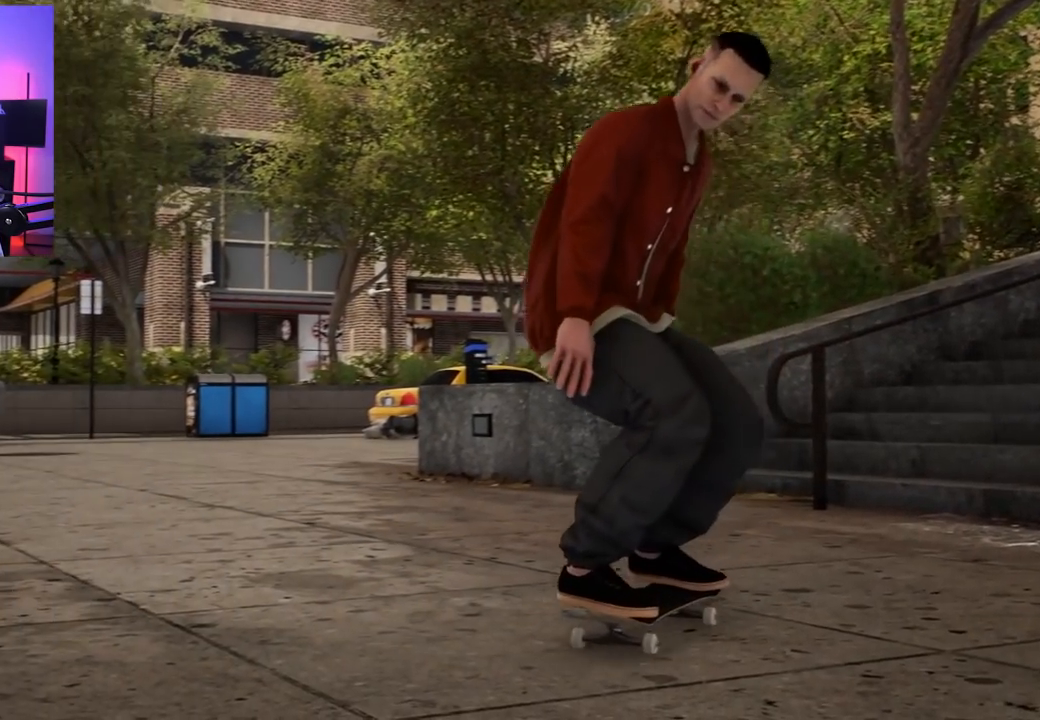
{"dt_ms": 1000, "buttons": [], "left_stick": "down", "right_stick": "left"}
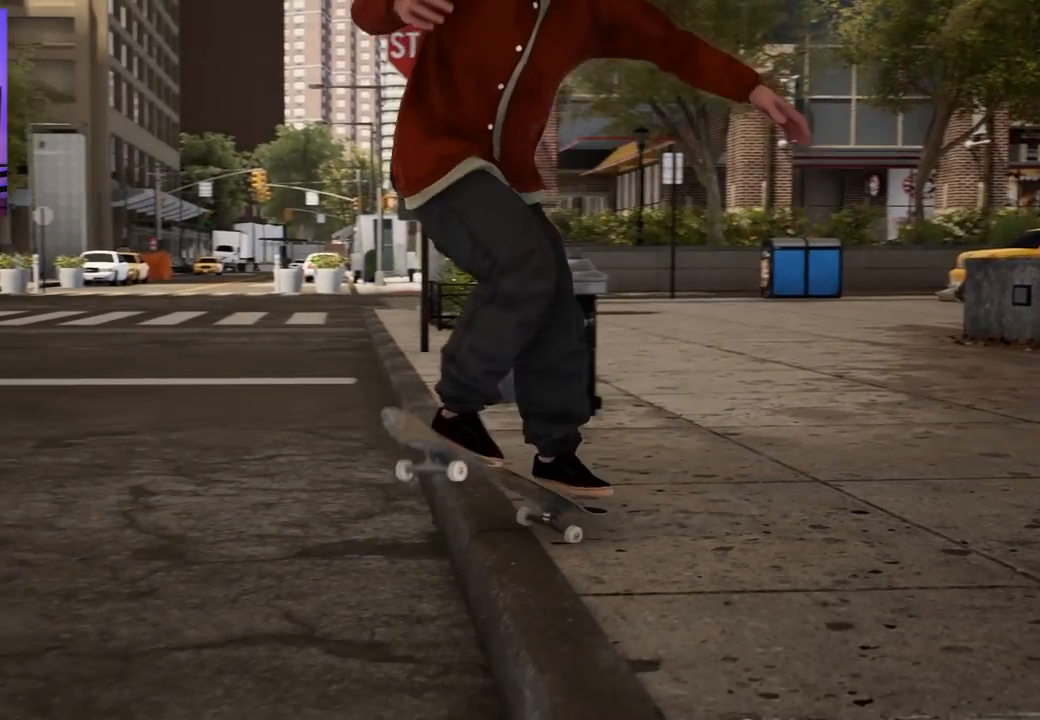
{"dt_ms": 500, "buttons": ["R2"], "left_stick": "down", "right_stick": "left", "events": [[33, "R2", "down"]]}
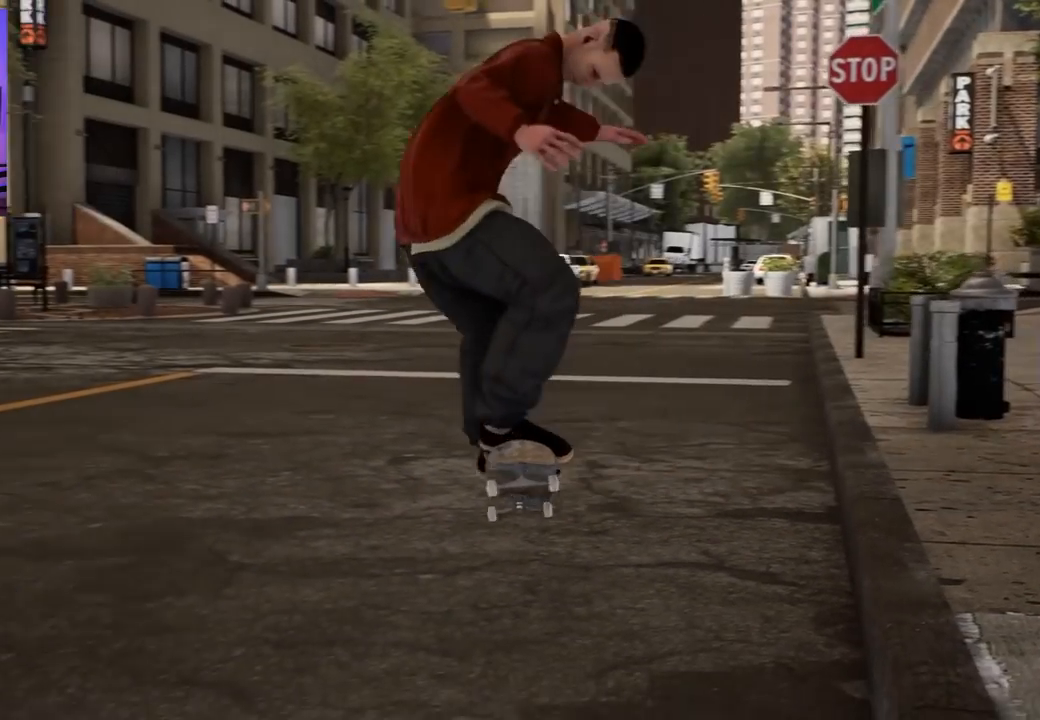
{"dt_ms": 500, "buttons": ["R2"], "left_stick": "down", "right_stick": "left", "events": []}
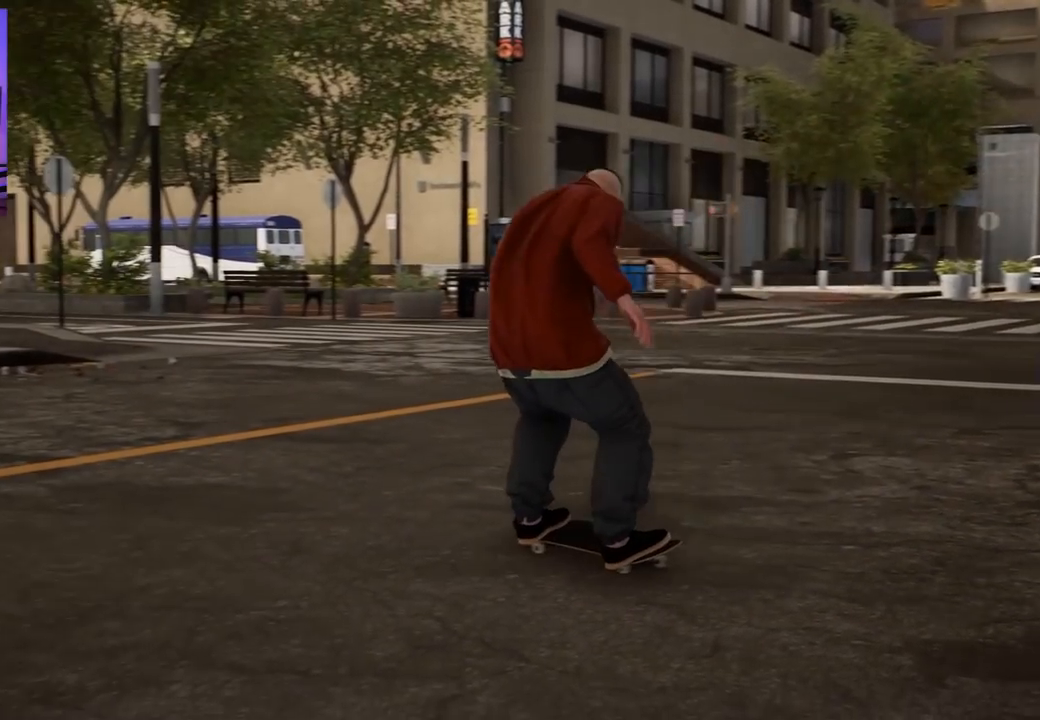
{"dt_ms": 500, "buttons": [], "left_stick": "center", "right_stick": "center", "events": [[217, "left_stick", "center"], [250, "right_stick", "down-left"], [300, "R2", "up"], [450, "right_stick", "center"]]}
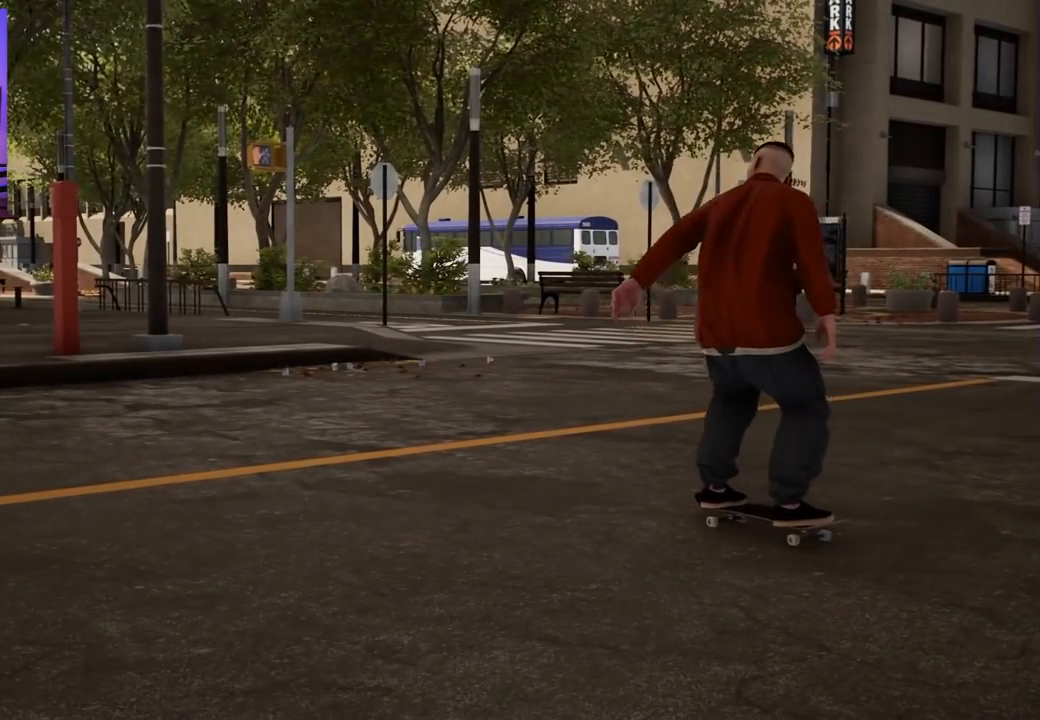
{"dt_ms": 500, "buttons": [], "left_stick": "center", "right_stick": "center", "events": [[167, "R2", "down"], [383, "R2", "up"]]}
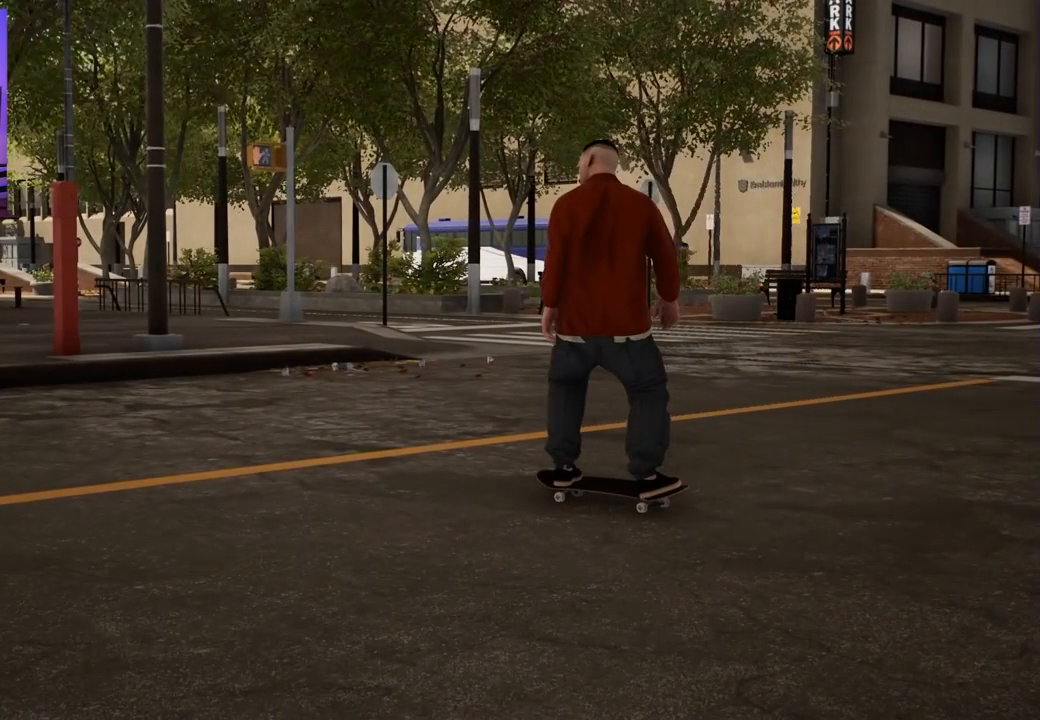
{"dt_ms": 500, "buttons": [], "left_stick": "center", "right_stick": "center", "events": []}
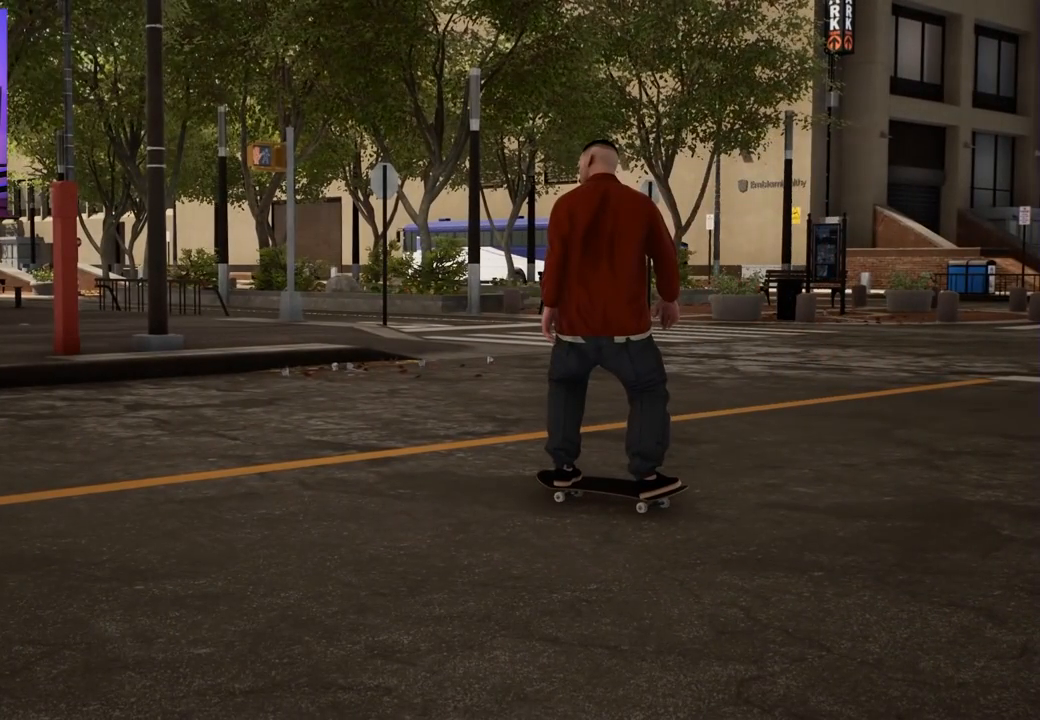
{"dt_ms": 500, "buttons": [], "left_stick": "center", "right_stick": "center", "events": []}
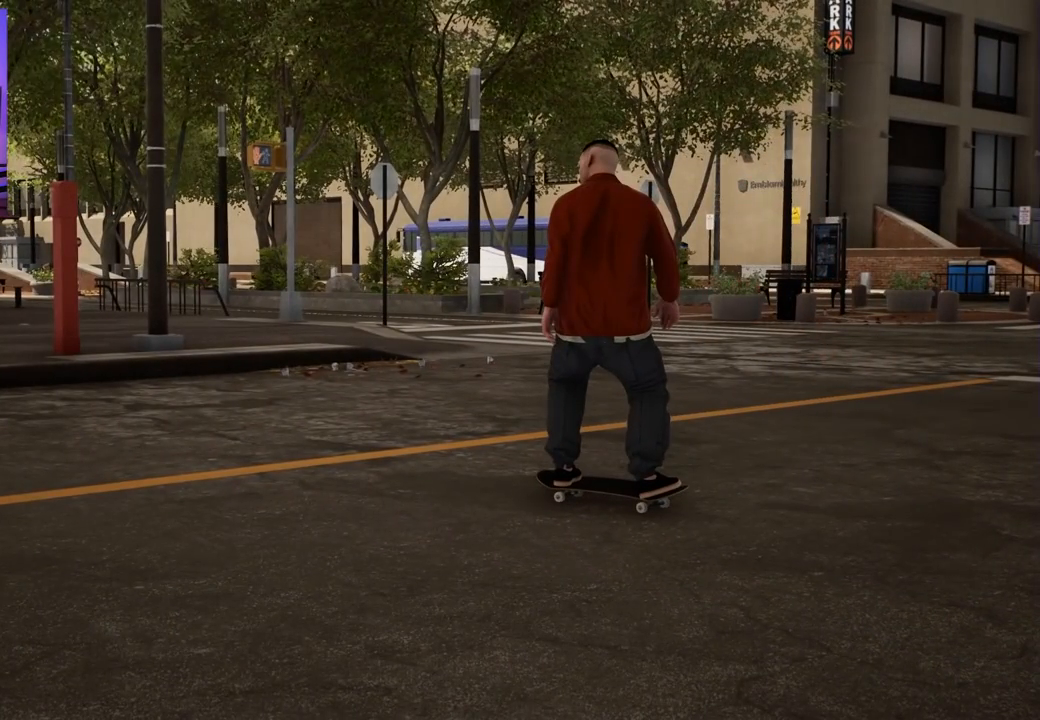
{"dt_ms": 500, "buttons": [], "left_stick": "center", "right_stick": "center", "events": []}